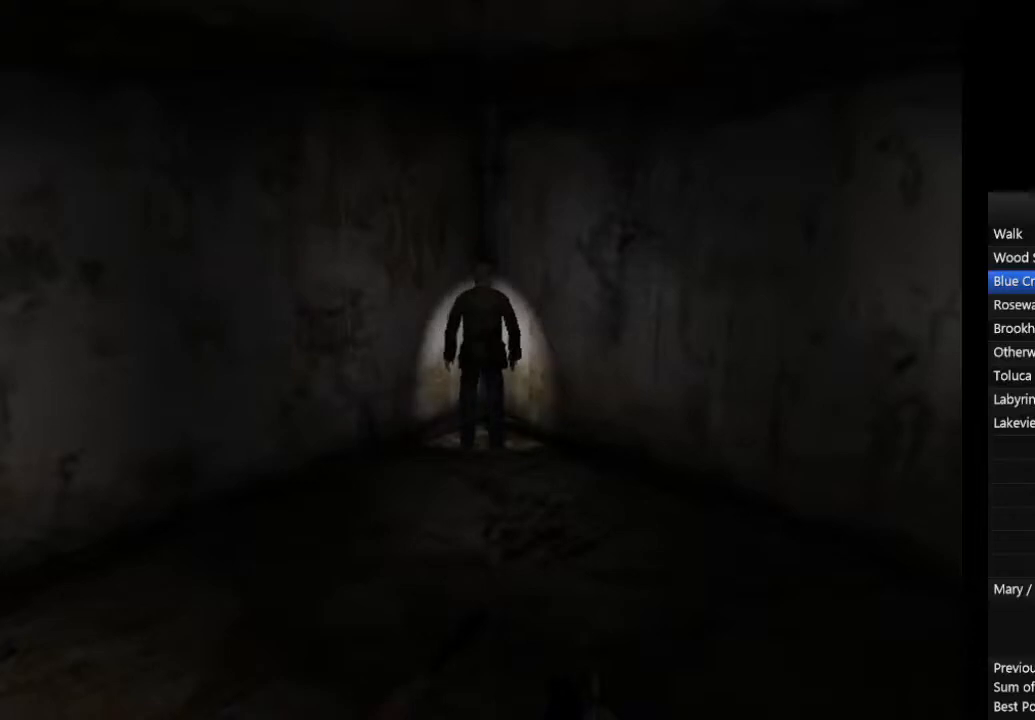
Gameplay with a controller (PlayStation layout); each line is a JSON object with the inputs held at the frame after it. "events" lists button and stick changes between this image and that frame as [ms after this image, input, new state], when the widget could be followed in between. Not read: L2 R3.
{"buttons": [], "left_stick": "down-right", "right_stick": "center", "events": [[300, "left_stick", "down-right"]]}
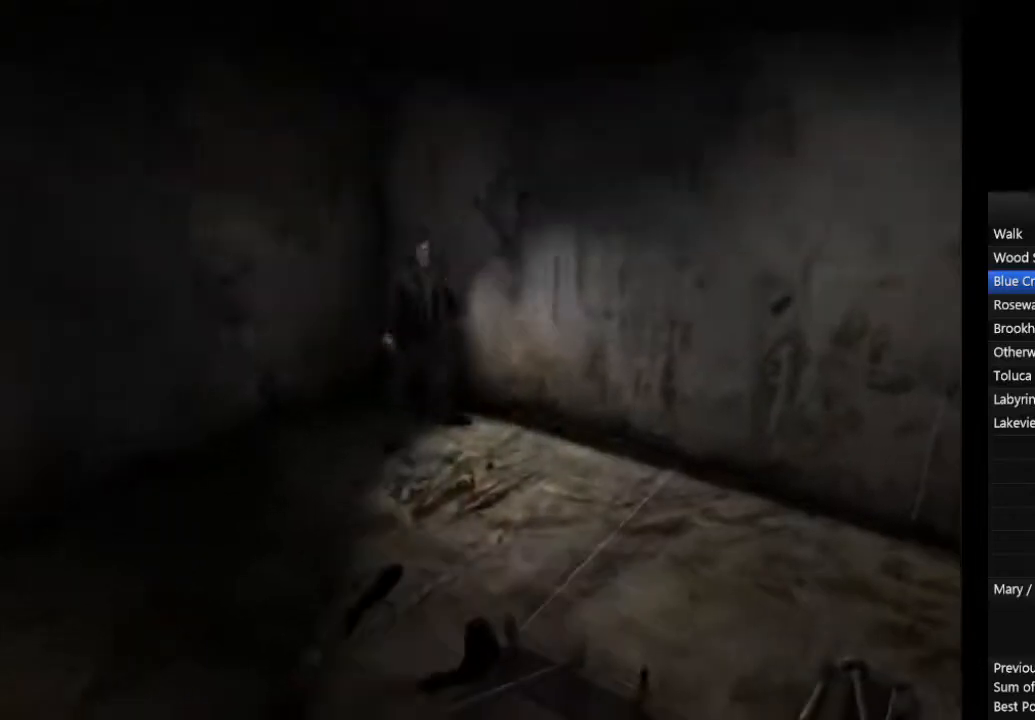
{"buttons": ["CIRCLE"], "left_stick": "down-right", "right_stick": "center", "events": [[200, "CIRCLE", "down"]]}
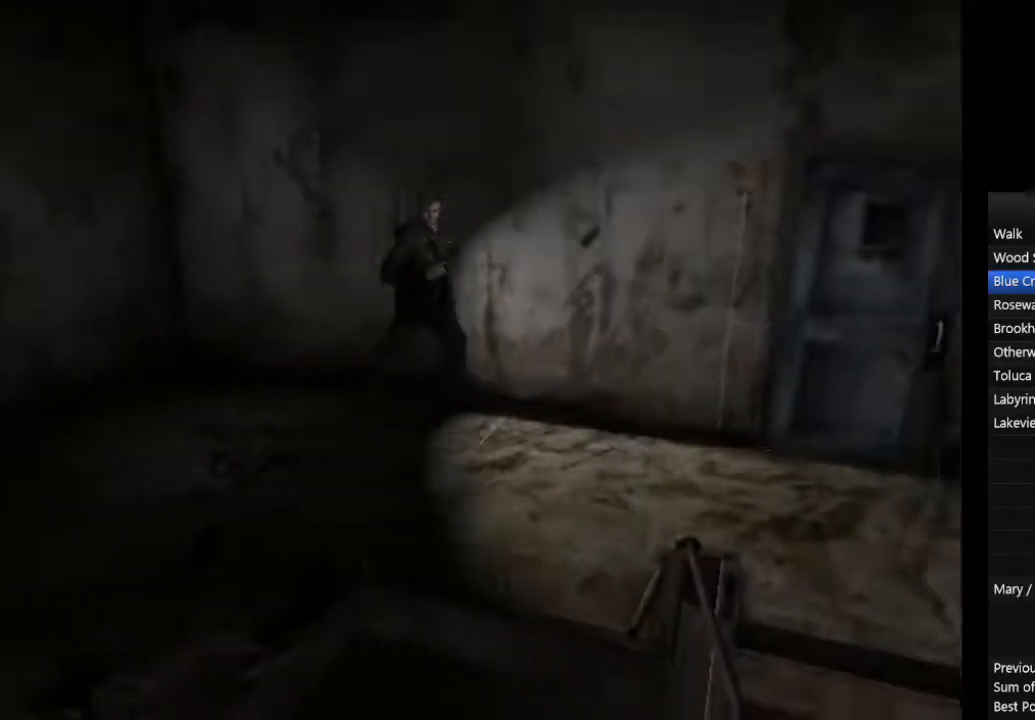
{"buttons": ["CIRCLE"], "left_stick": "down-right", "right_stick": "center", "events": []}
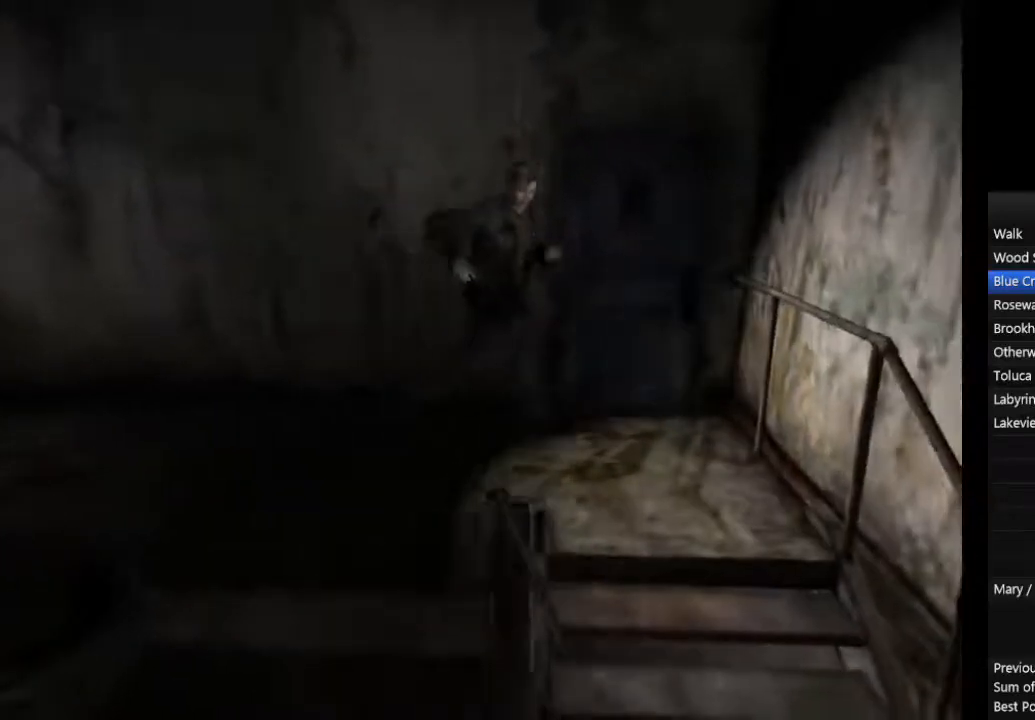
{"buttons": [], "left_stick": "center", "right_stick": "center", "events": [[167, "left_stick", "up-right"], [267, "CIRCLE", "up"], [367, "left_stick", "center"]]}
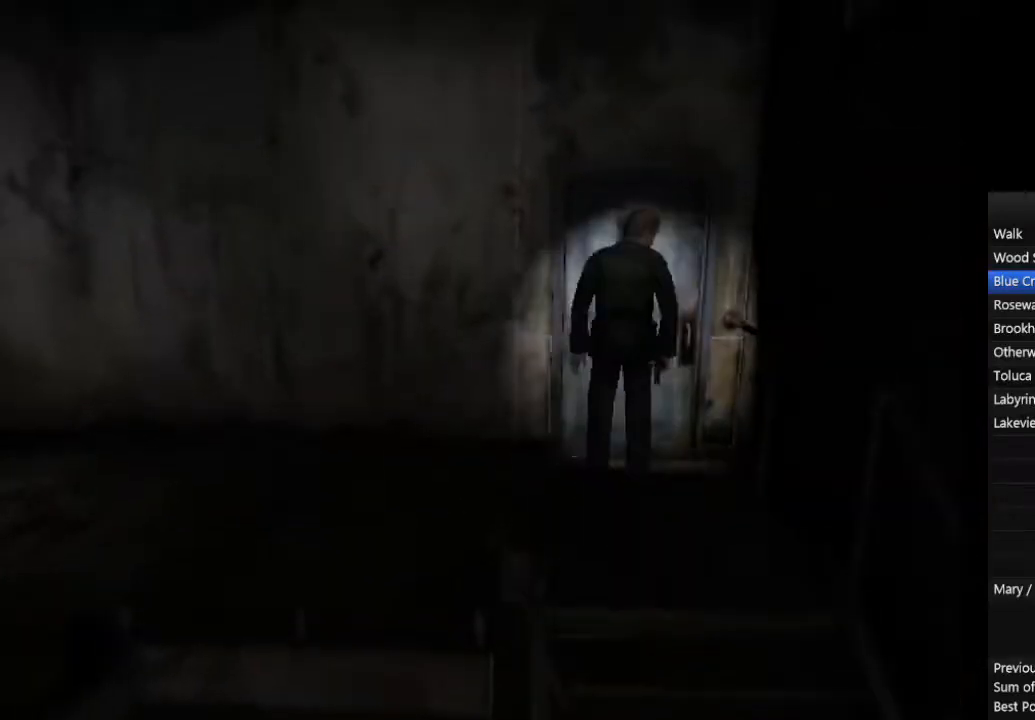
{"buttons": [], "left_stick": "center", "right_stick": "center", "events": [[400, "R2", "down"], [500, "R2", "up"]]}
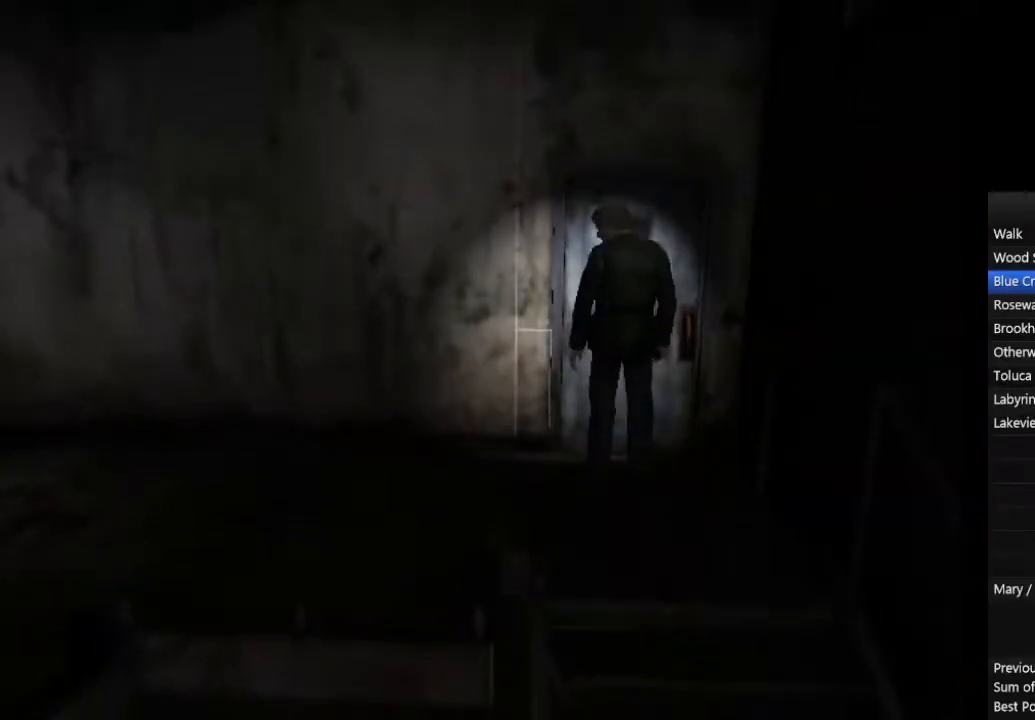
{"buttons": ["R2"], "left_stick": "center", "right_stick": "center", "events": [[100, "R2", "down"], [167, "R2", "up"], [267, "R2", "down"], [367, "R2", "up"], [433, "R2", "down"]]}
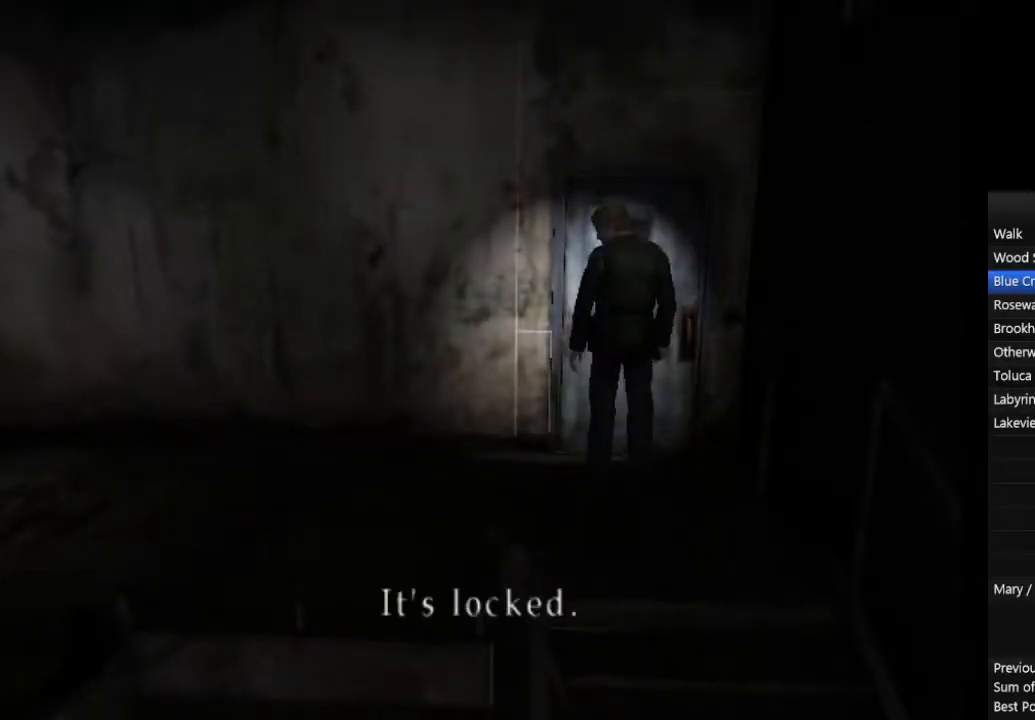
{"buttons": [], "left_stick": "center", "right_stick": "center", "events": [[33, "R2", "up"], [100, "R2", "down"], [167, "R2", "up"], [267, "R2", "down"], [333, "R2", "up"], [433, "R2", "down"], [500, "R2", "up"]]}
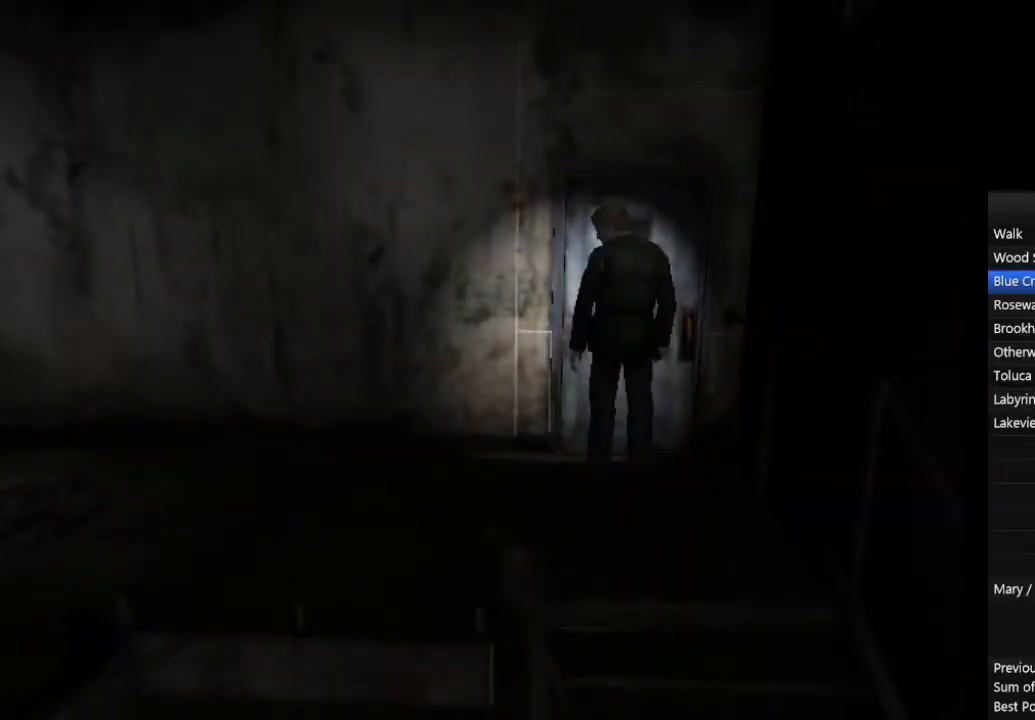
{"buttons": [], "left_stick": "center", "right_stick": "center", "events": [[100, "R2", "down"], [167, "R2", "up"], [267, "R2", "down"], [333, "R2", "up"], [400, "R2", "down"], [500, "R2", "up"]]}
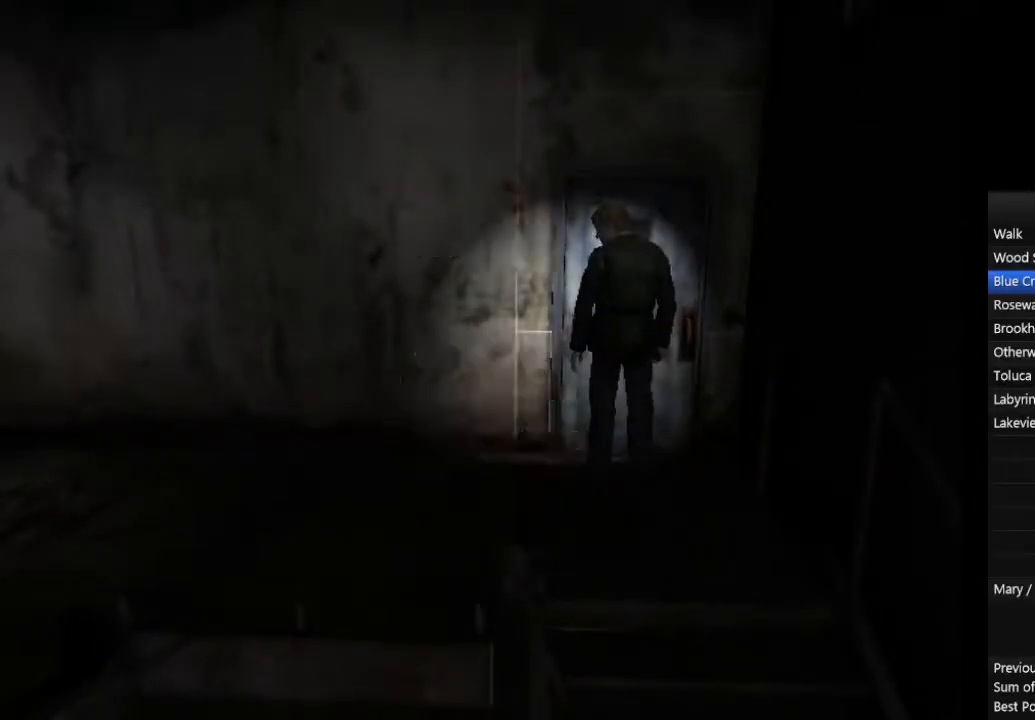
{"buttons": [], "left_stick": "center", "right_stick": "center", "events": [[67, "R2", "down"], [133, "R2", "up"], [233, "R2", "down"], [300, "R2", "up"]]}
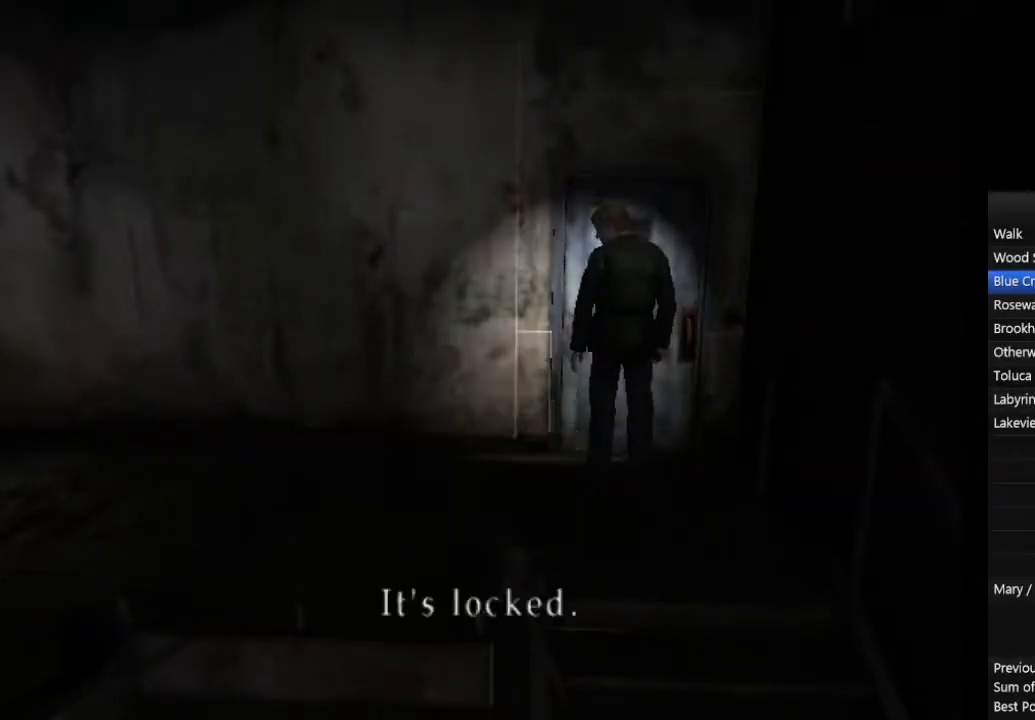
{"buttons": ["R2"], "left_stick": "center", "right_stick": "center", "events": [[500, "R2", "down"]]}
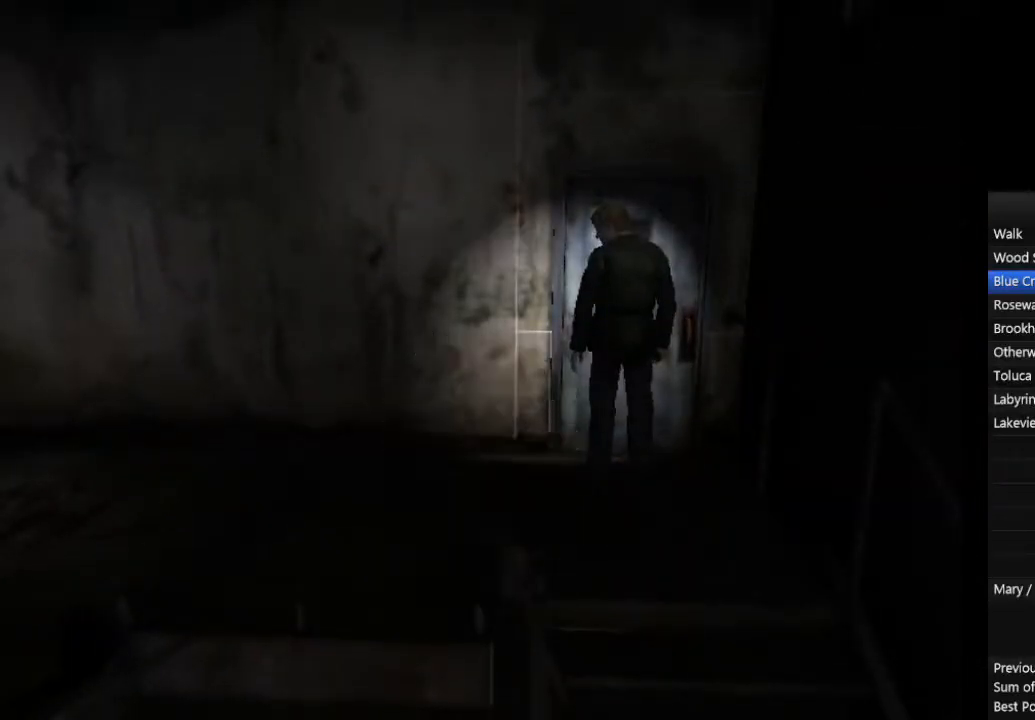
{"buttons": [], "left_stick": "center", "right_stick": "center", "events": [[67, "R2", "up"], [167, "R2", "down"], [267, "R2", "up"], [367, "R2", "down"], [433, "R2", "up"]]}
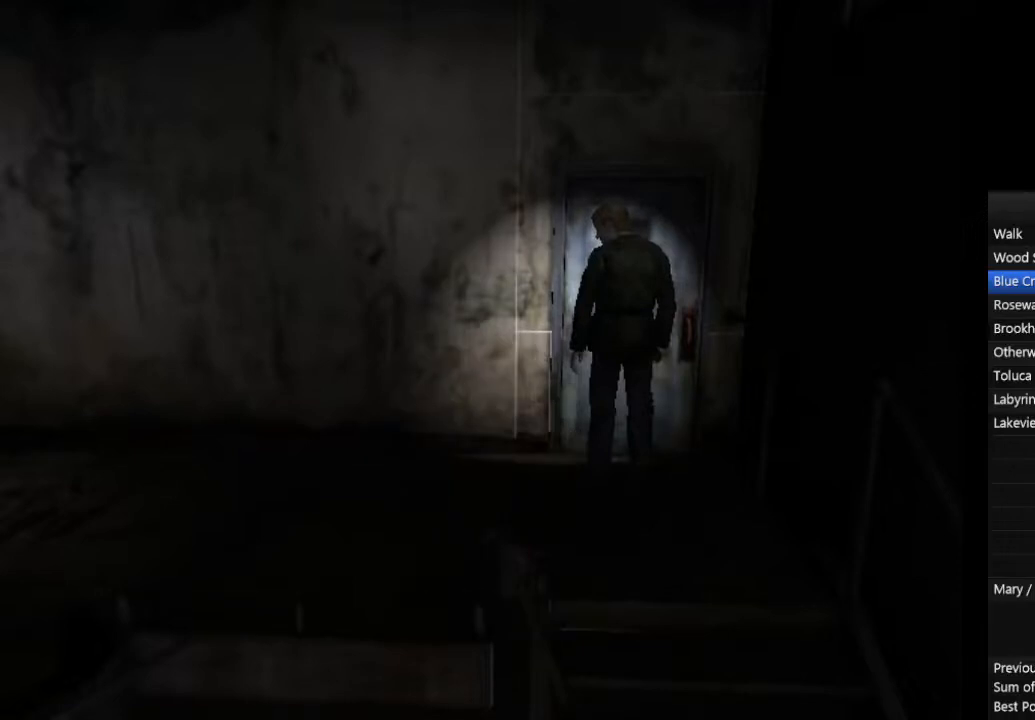
{"buttons": [], "left_stick": "center", "right_stick": "center", "events": [[33, "R2", "down"], [100, "R2", "up"], [200, "R2", "down"], [333, "R2", "up"], [400, "R2", "down"], [500, "R2", "up"]]}
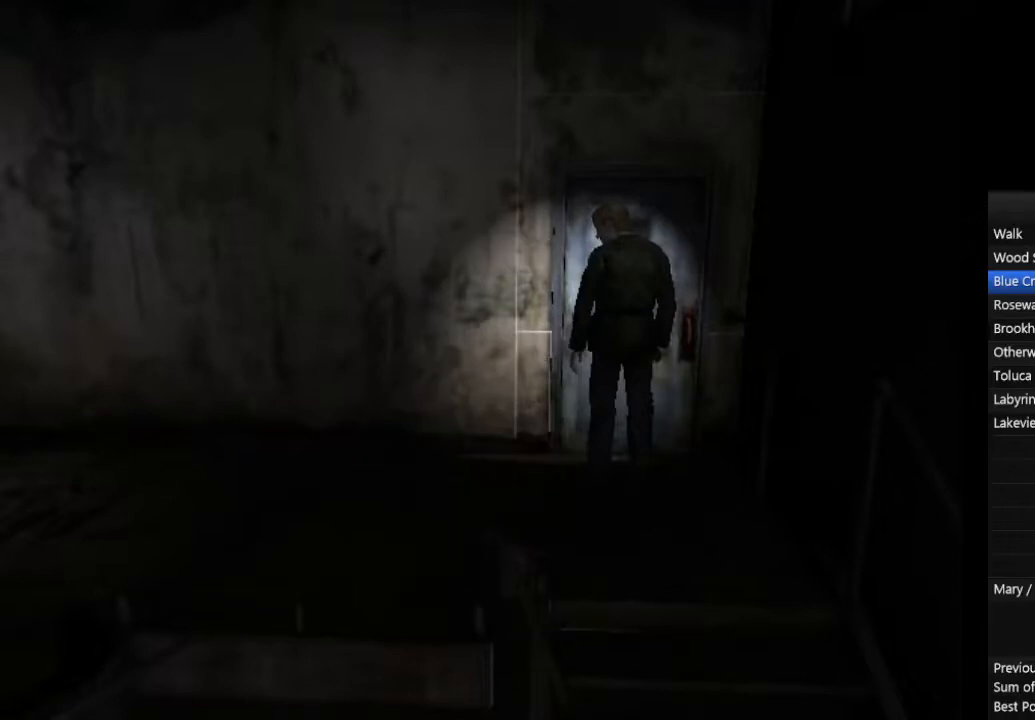
{"buttons": [], "left_stick": "center", "right_stick": "center", "events": [[67, "R2", "down"], [167, "R2", "up"]]}
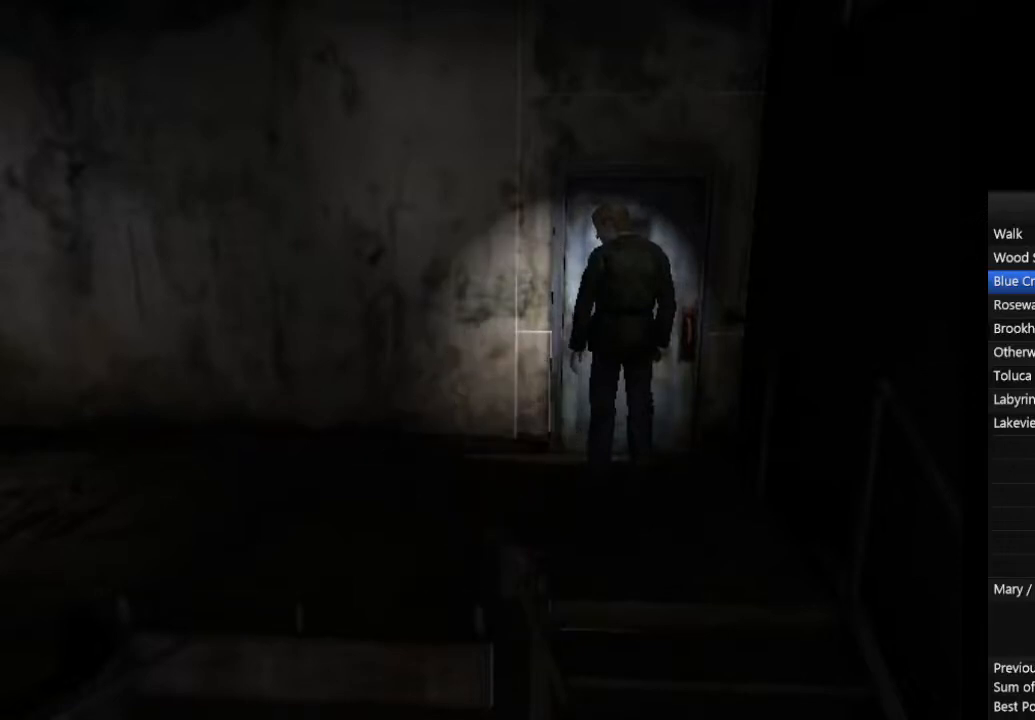
{"buttons": [], "left_stick": "center", "right_stick": "center", "events": [[233, "R2", "down"], [333, "R2", "up"], [433, "R2", "down"], [500, "R2", "up"]]}
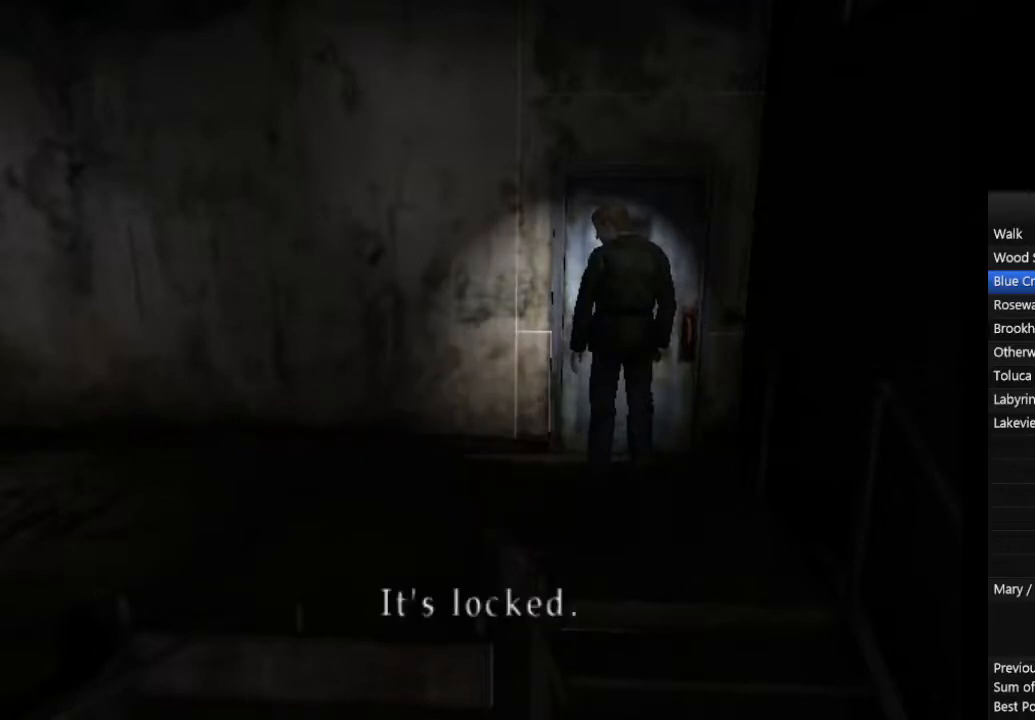
{"buttons": [], "left_stick": "center", "right_stick": "center", "events": [[100, "R2", "down"], [167, "R2", "up"], [267, "R2", "down"], [333, "R2", "up"], [433, "R2", "down"], [500, "R2", "up"]]}
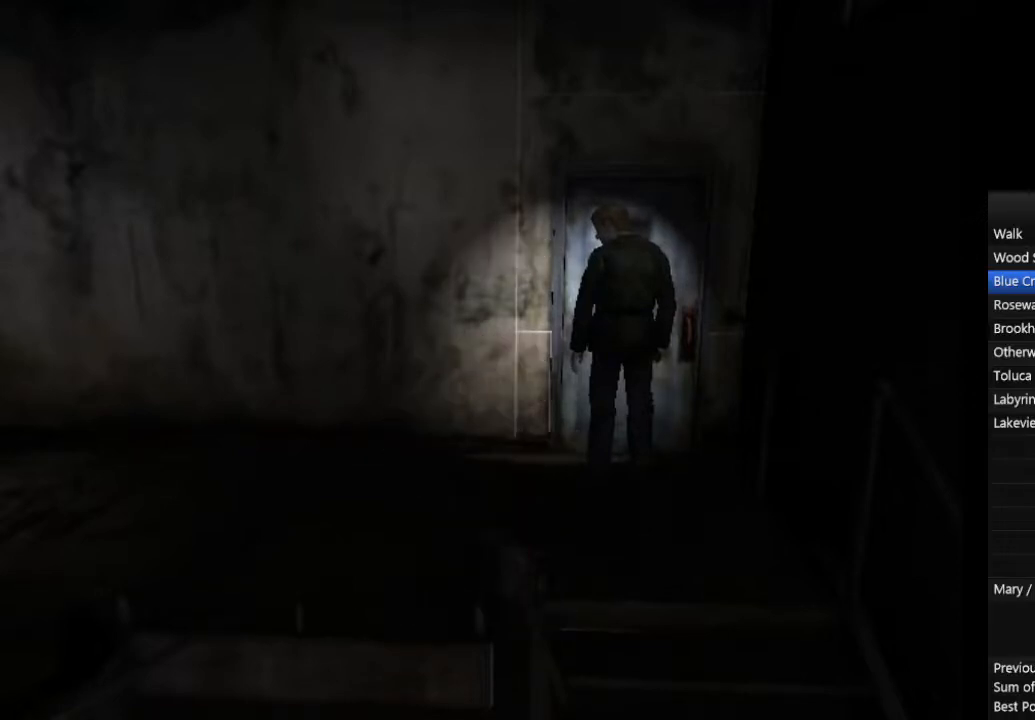
{"buttons": [], "left_stick": "center", "right_stick": "center", "events": [[67, "R2", "down"], [133, "R2", "up"]]}
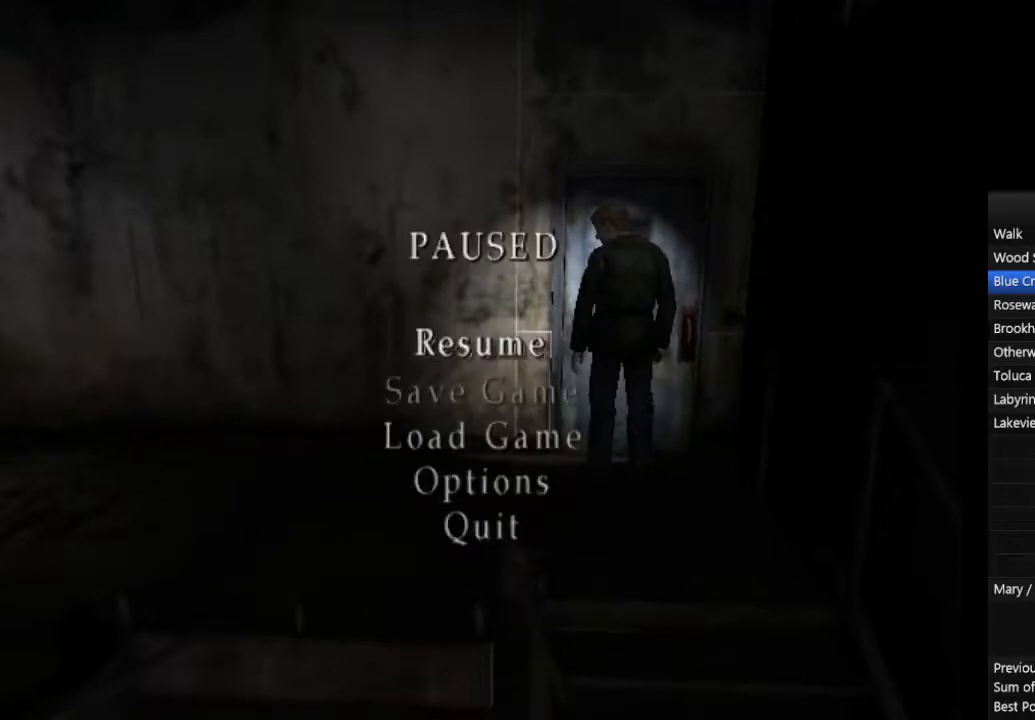
{"buttons": [], "left_stick": "center", "right_stick": "center", "events": []}
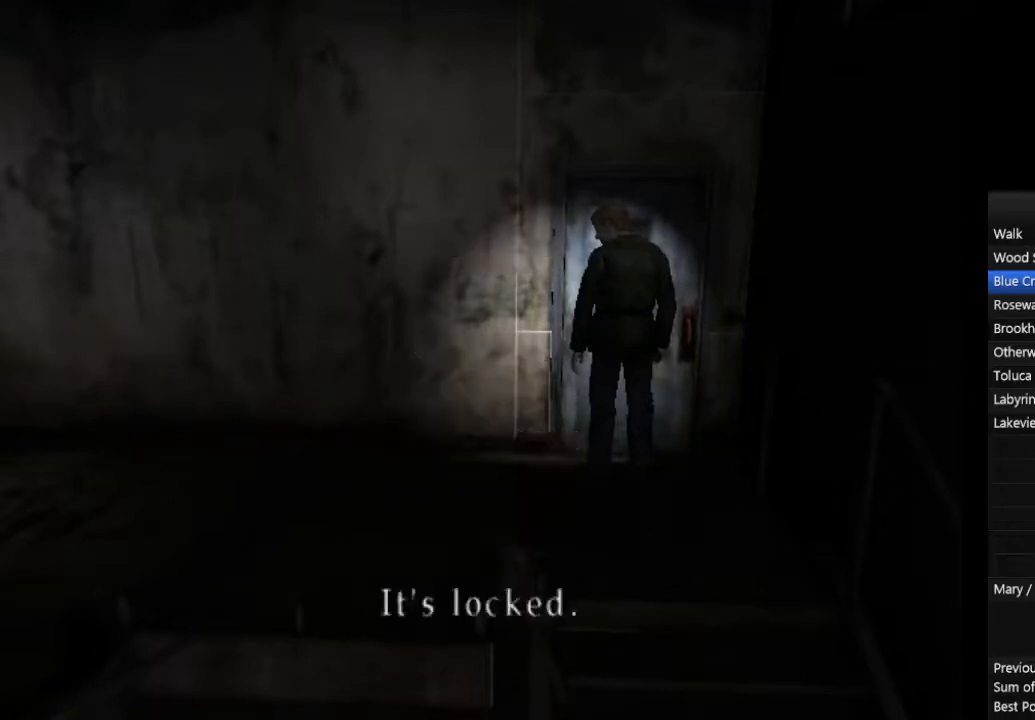
{"buttons": ["R2"], "left_stick": "center", "right_stick": "center", "events": [[333, "R2", "down"], [433, "R2", "up"], [500, "R2", "down"]]}
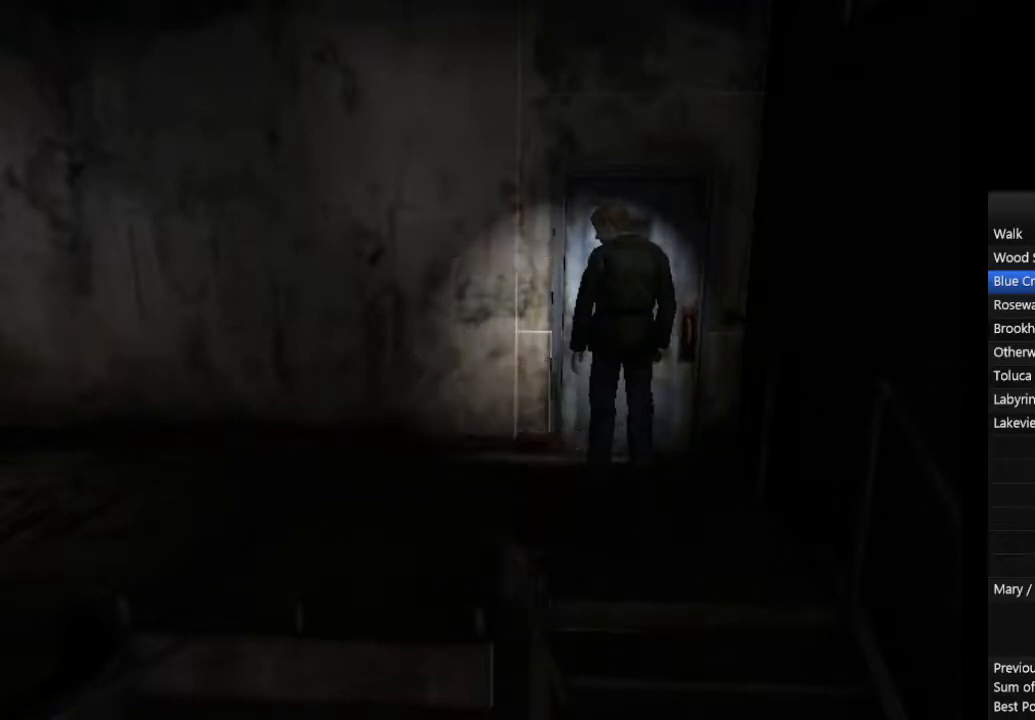
{"buttons": [], "left_stick": "center", "right_stick": "center", "events": [[100, "R2", "up"], [167, "R2", "down"], [233, "R2", "up"], [300, "R2", "down"], [400, "R2", "up"]]}
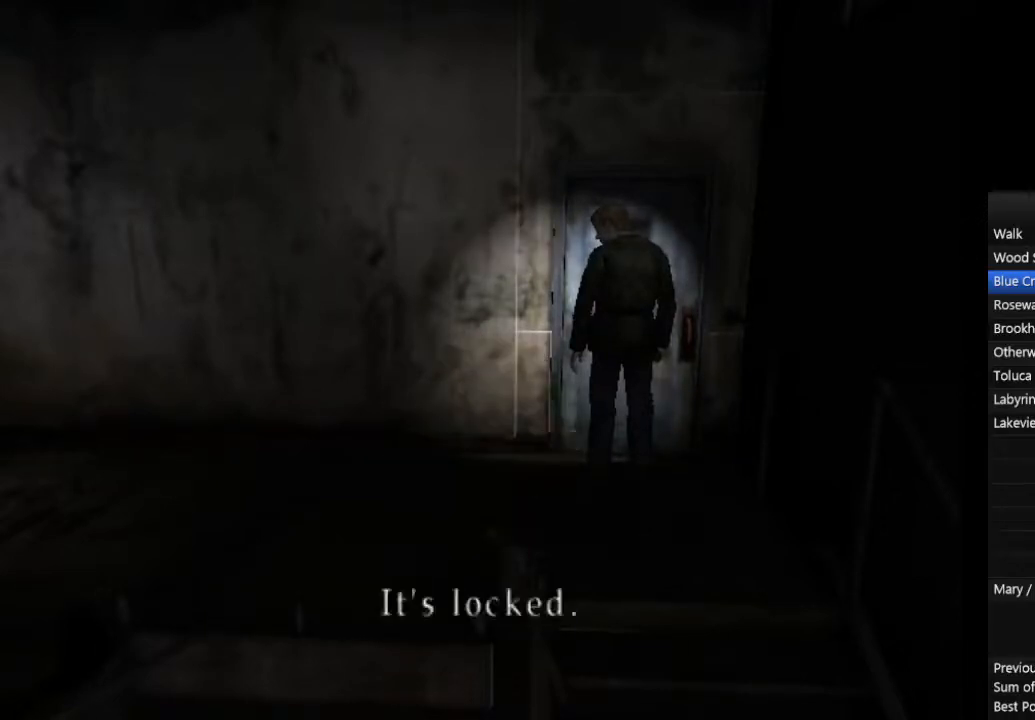
{"buttons": ["CIRCLE"], "left_stick": "down", "right_stick": "center", "events": [[100, "left_stick", "down"], [200, "CIRCLE", "down"]]}
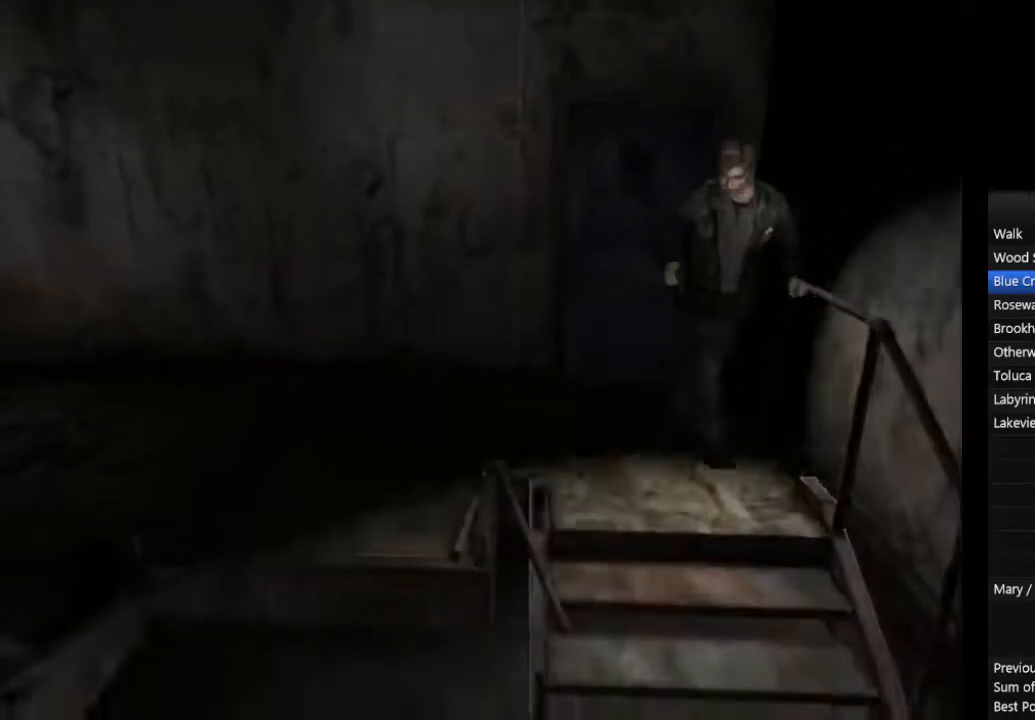
{"buttons": [], "left_stick": "center", "right_stick": "center", "events": [[333, "CIRCLE", "up"], [333, "left_stick", "center"]]}
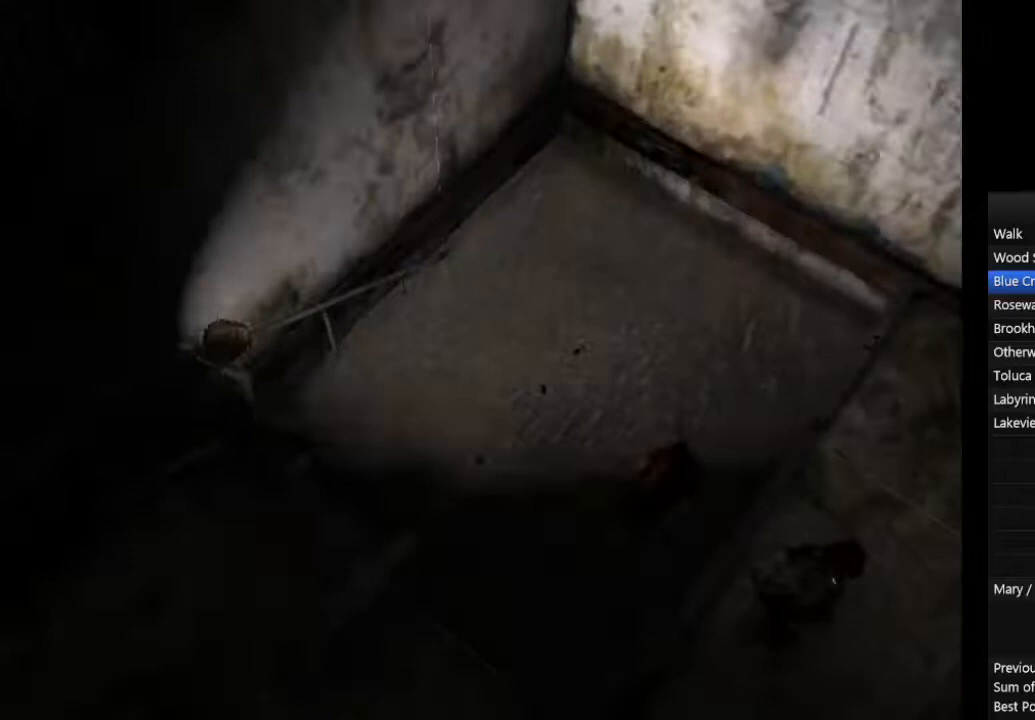
{"buttons": ["CIRCLE"], "left_stick": "down-left", "right_stick": "center", "events": [[367, "left_stick", "down-left"], [433, "CIRCLE", "down"]]}
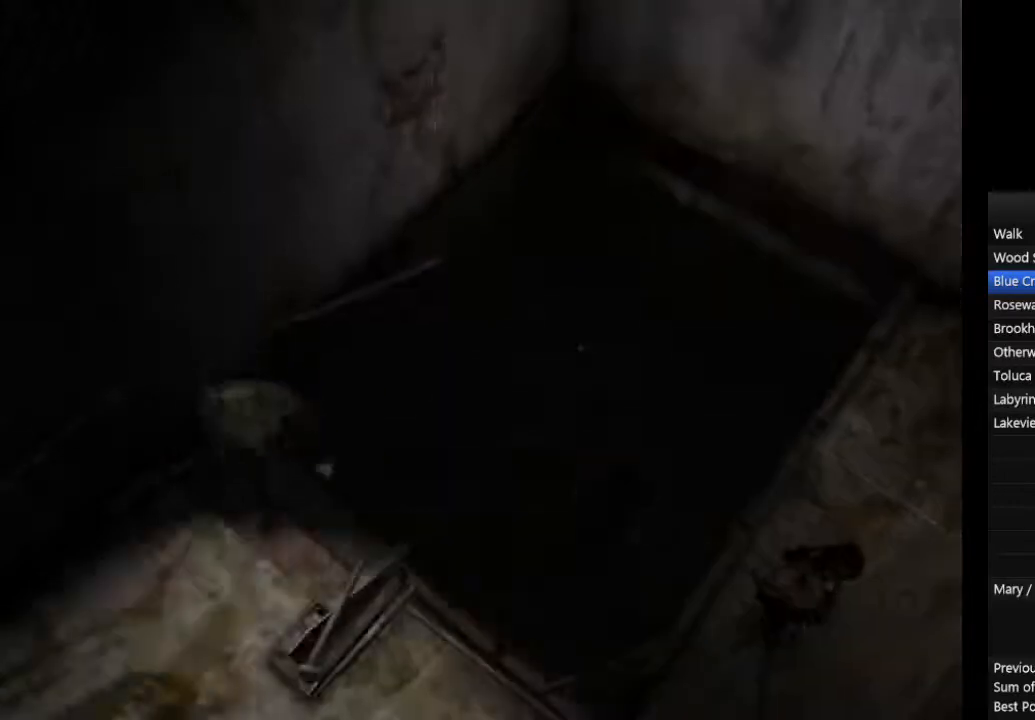
{"buttons": ["CIRCLE"], "left_stick": "left", "right_stick": "center", "events": [[100, "left_stick", "left"]]}
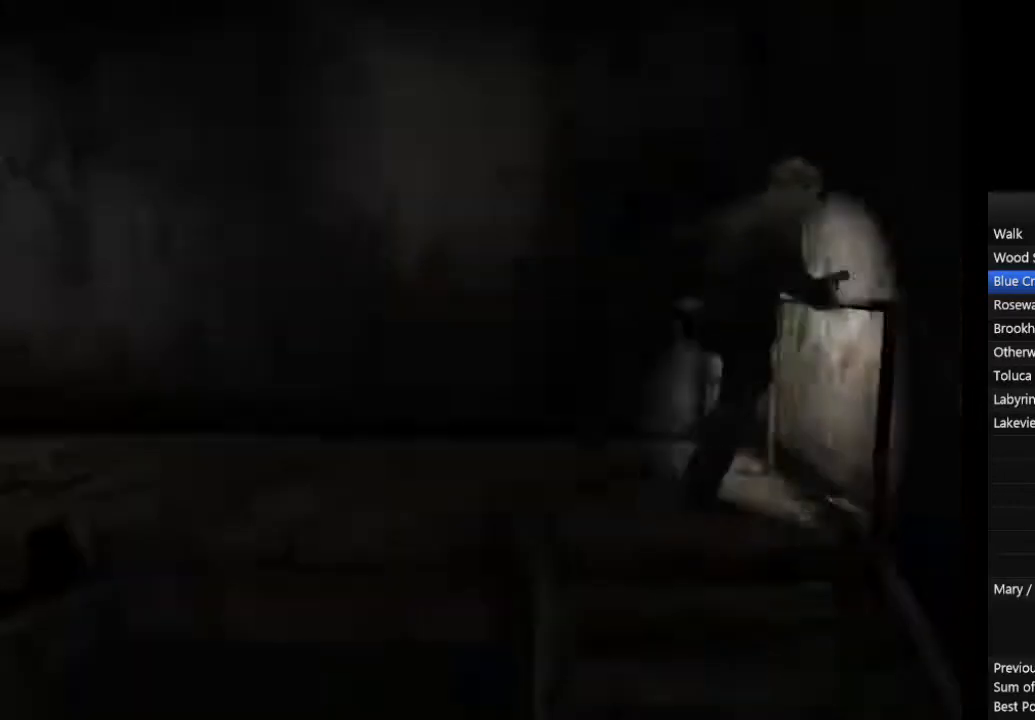
{"buttons": [], "left_stick": "up-left", "right_stick": "center", "events": [[67, "CIRCLE", "up"], [167, "left_stick", "up-left"]]}
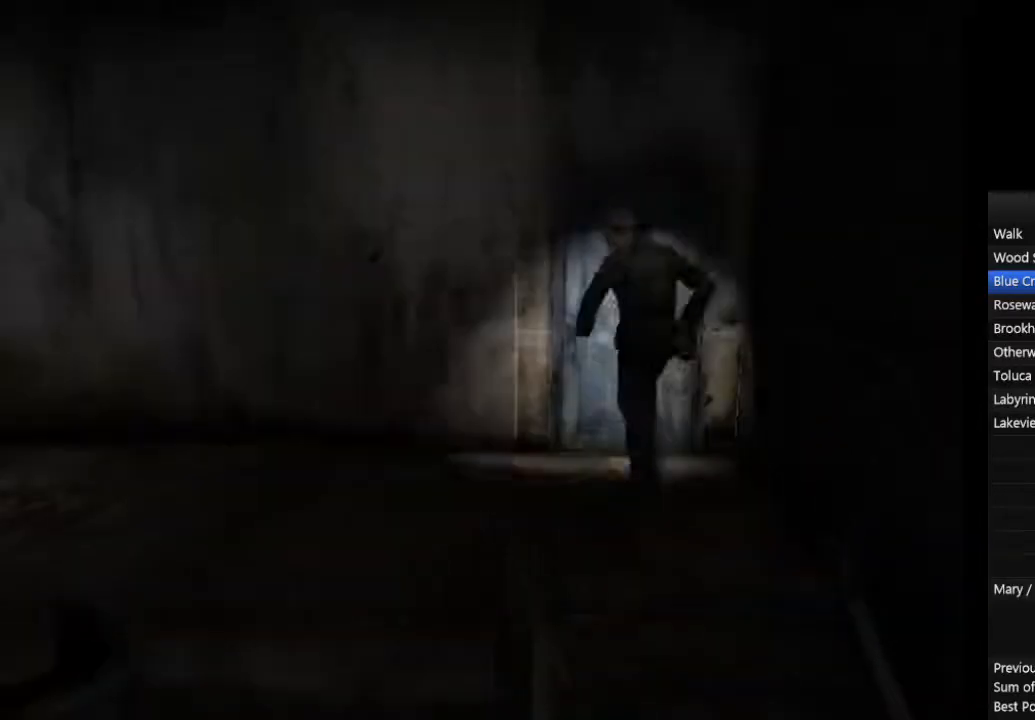
{"buttons": [], "left_stick": "center", "right_stick": "center", "events": [[267, "left_stick", "center"]]}
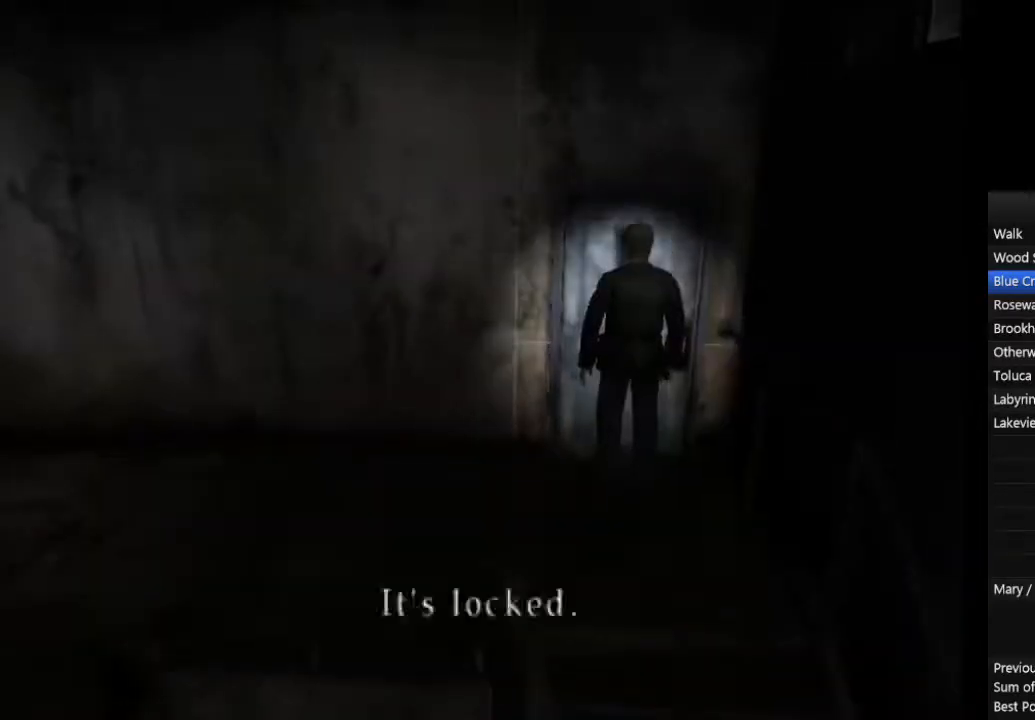
{"buttons": [], "left_stick": "center", "right_stick": "center", "events": [[67, "R2", "down"], [167, "R2", "up"], [233, "R2", "down"], [300, "R2", "up"], [400, "R2", "down"], [467, "R2", "up"]]}
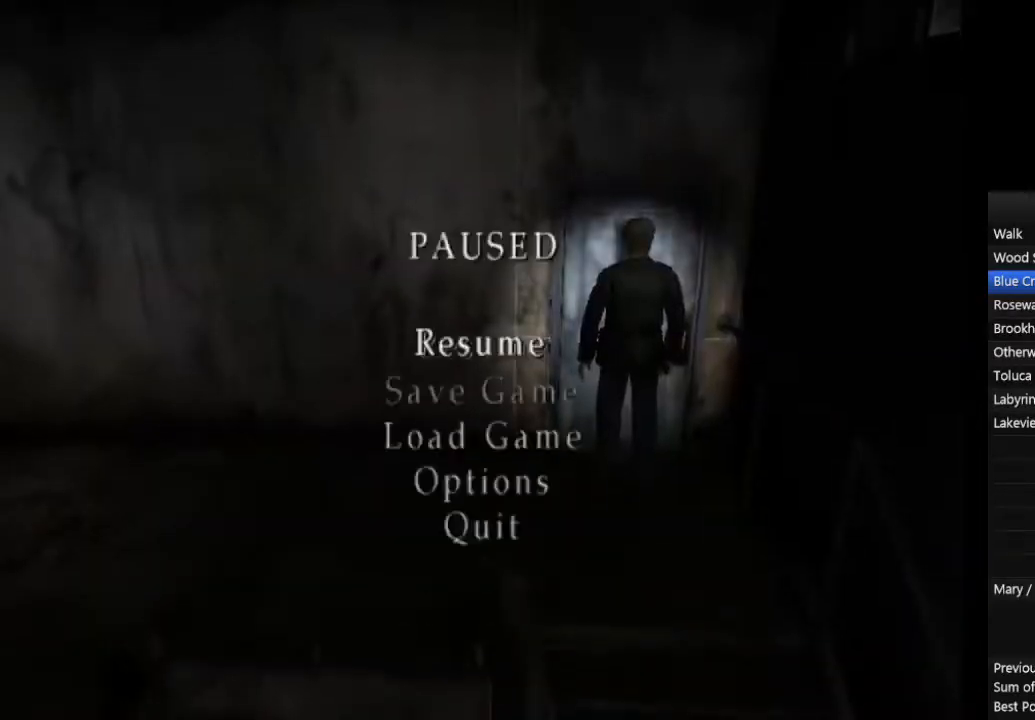
{"buttons": ["R2"], "left_stick": "center", "right_stick": "center", "events": [[33, "R2", "down"], [100, "R2", "up"], [200, "R2", "down"], [300, "R2", "up"], [333, "R2", "down"], [433, "R2", "up"], [500, "R2", "down"]]}
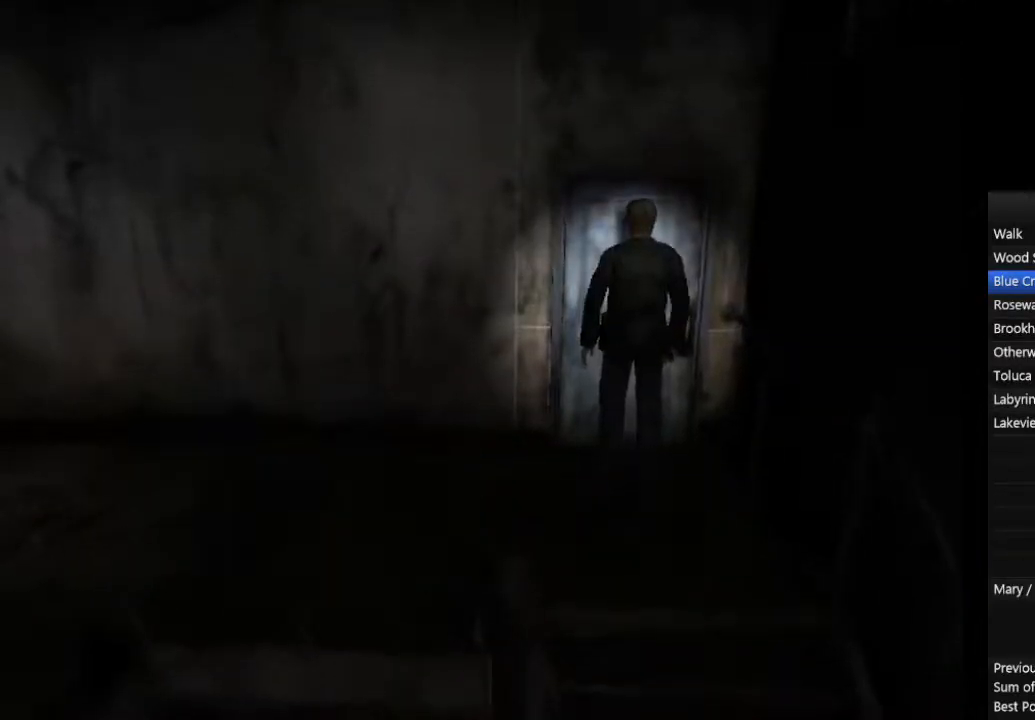
{"buttons": [], "left_stick": "center", "right_stick": "center", "events": [[67, "R2", "up"], [133, "R2", "down"], [267, "R2", "up"]]}
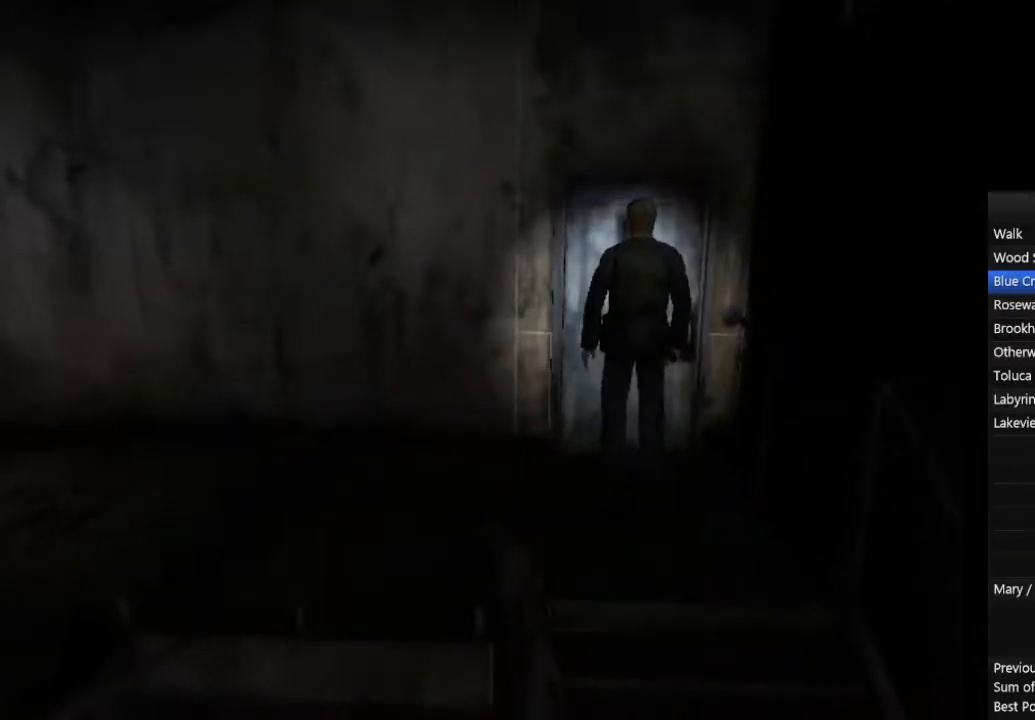
{"buttons": ["CIRCLE"], "left_stick": "down", "right_stick": "center", "events": [[233, "CIRCLE", "down"], [233, "left_stick", "down"]]}